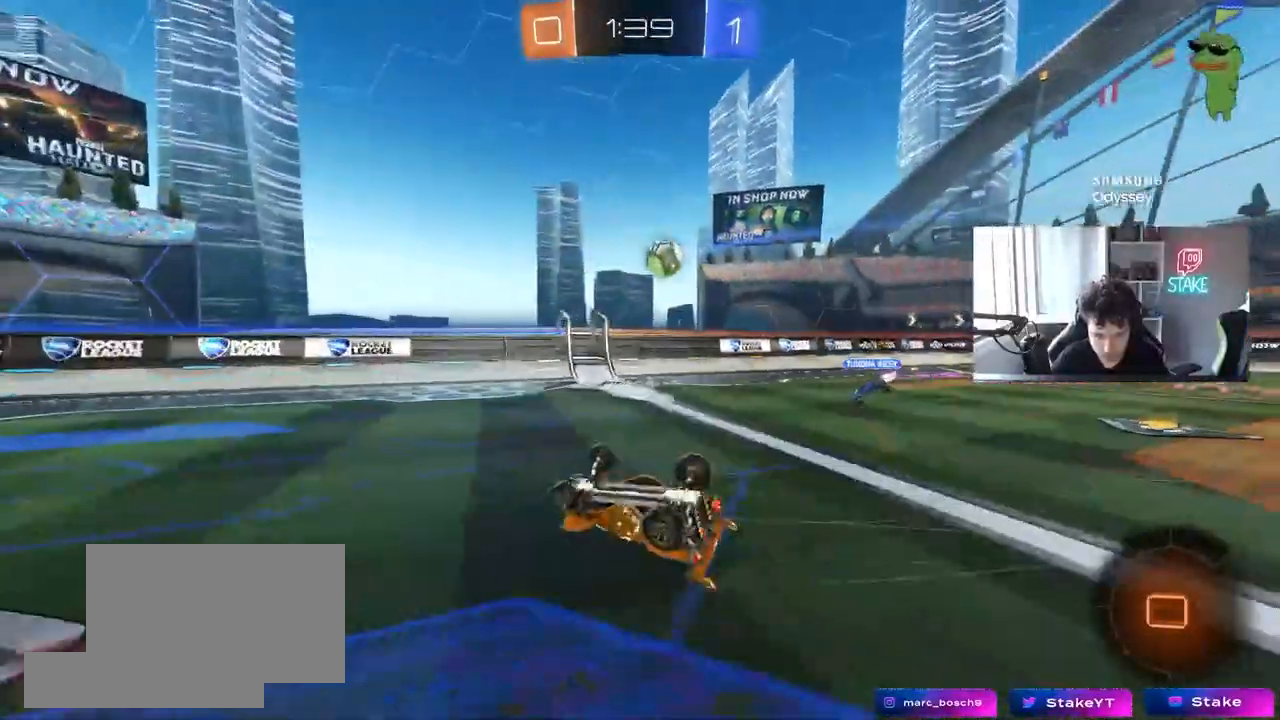
Gameplay with keyboard and mouse; each line is a JSON object with the keys and mouse buttons held at the frame after it. "events" lists presses ("down") and releases ("up") of "1", "2", "3", "4", "5", "a", "alt", "c", "caps_lock", "ctrl", "d", "e", "f", "g", "q", "r", "s", "shift", "space", "t", "tab", "v", "w", "x", "z", "mouse_left", "mouse_wheel" and "mouse_right" between this image and that frame as [ms after this image, input, new state], when the widget could be followed in between. "mouse_left", "mouse_wheel", "mouse_right" = the "left", "wheel", "right" buttons of the "mouse" list. No other keys are recorded. "wheel" means that the mouse wheel is clicked or scrolled. Not read: mouse_move.
{"keys": [], "mouse": [], "events": [[17, "mouse_left", "down"], [17, "s", "down"], [250, "shift", "up"], [300, "s", "up"], [450, "a", "up"], [450, "mouse_left", "up"]]}
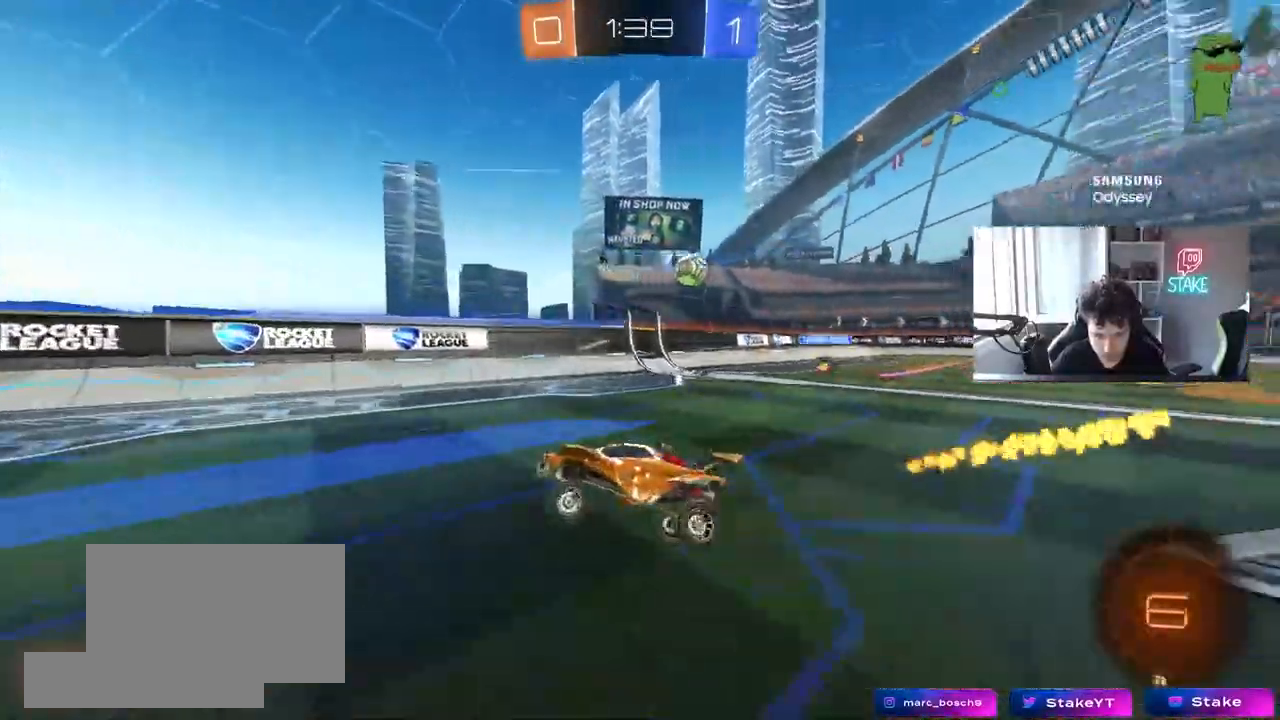
{"keys": ["space", "w"], "mouse": [], "events": [[83, "w", "down"], [467, "space", "down"]]}
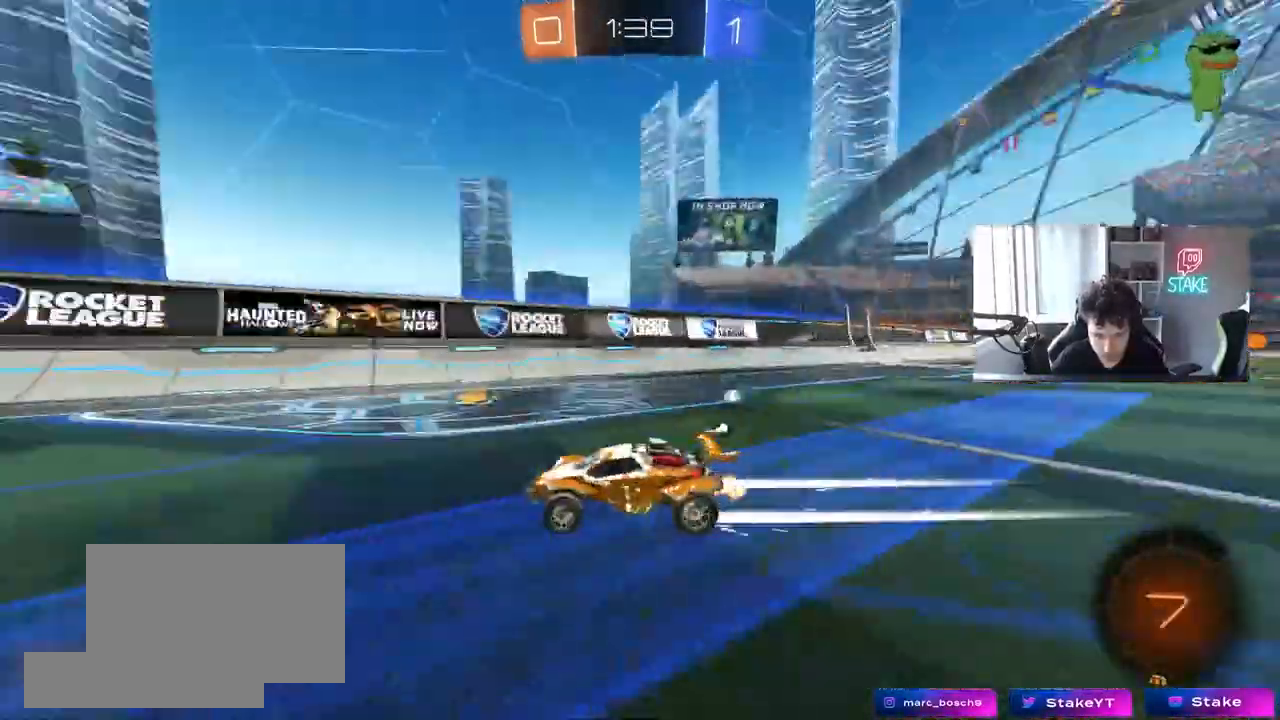
{"keys": ["a", "s"], "mouse": [], "events": [[100, "a", "down"], [100, "space", "up"], [200, "a", "up"], [333, "a", "down"], [333, "space", "down"], [383, "shift", "down"], [433, "w", "up"], [483, "s", "down"], [483, "shift", "up"], [483, "space", "up"]]}
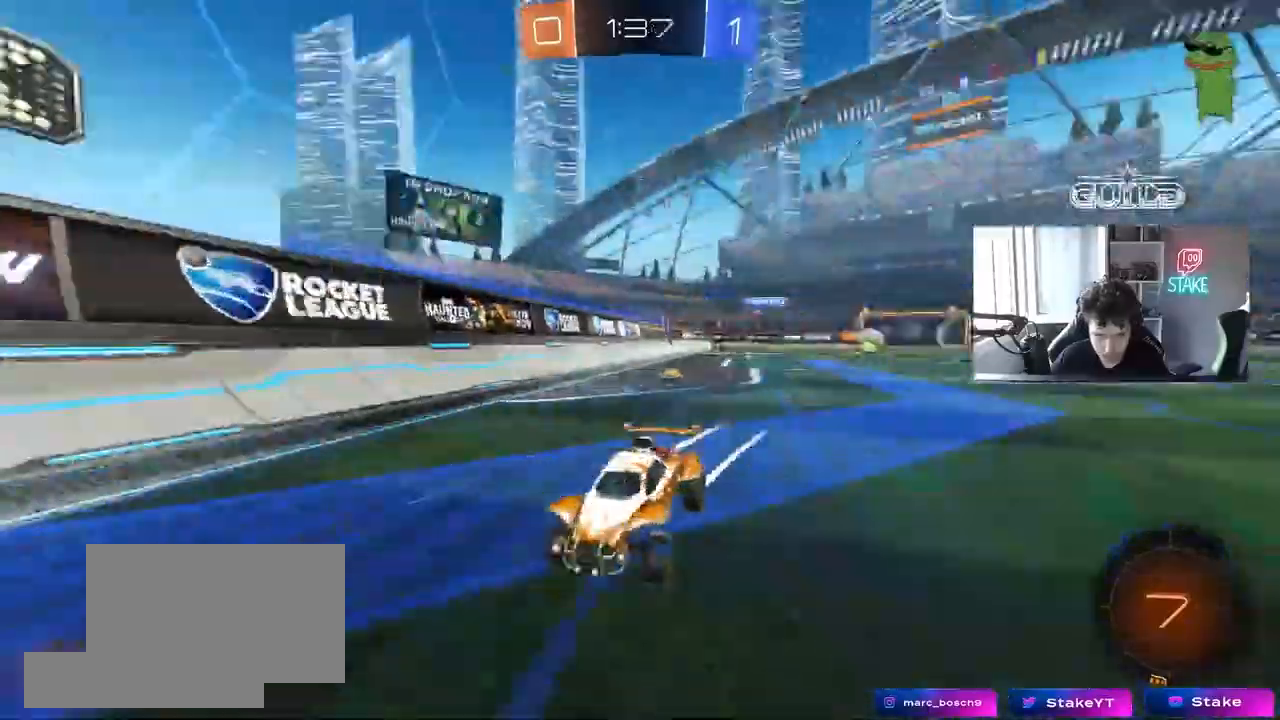
{"keys": ["a", "w"], "mouse": ["left"], "events": [[167, "s", "up"], [250, "w", "down"], [300, "mouse_left", "down"], [300, "shift", "down"], [350, "shift", "up"]]}
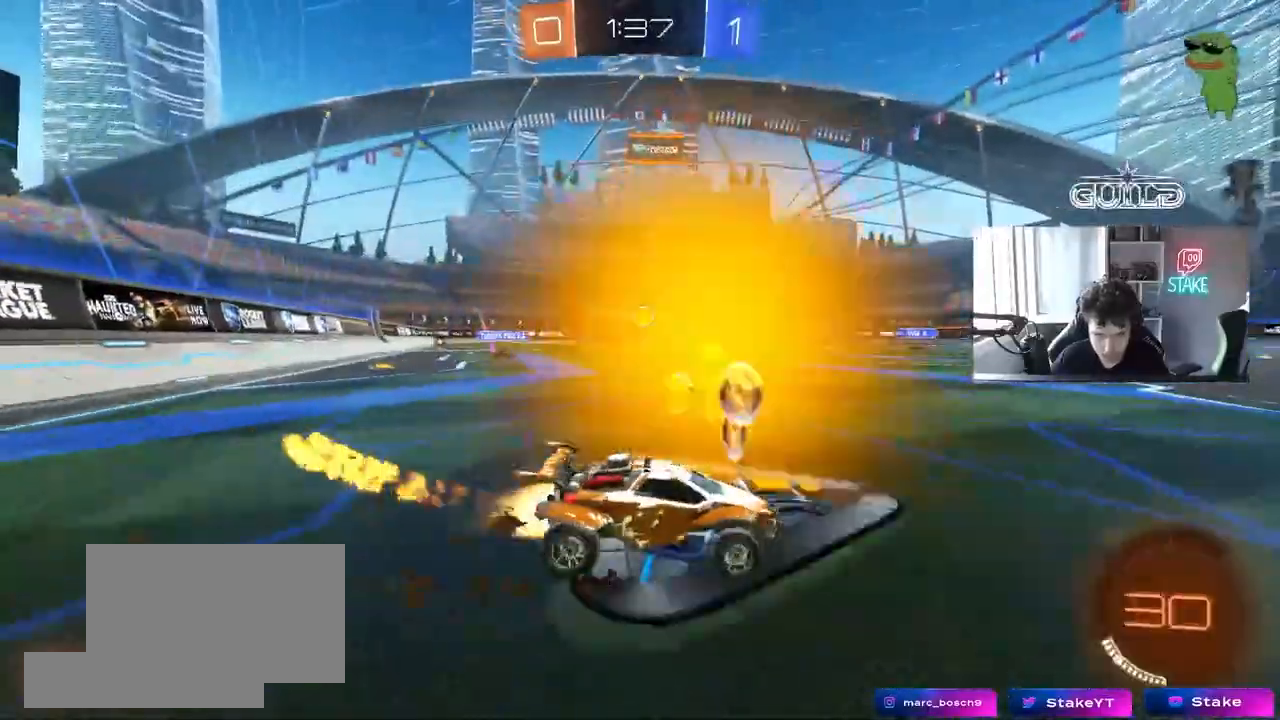
{"keys": ["w"], "mouse": ["left"], "events": [[83, "a", "up"], [233, "d", "down"], [233, "mouse_left", "up"], [283, "d", "up"], [317, "mouse_left", "down"], [367, "a", "down"], [417, "a", "up"]]}
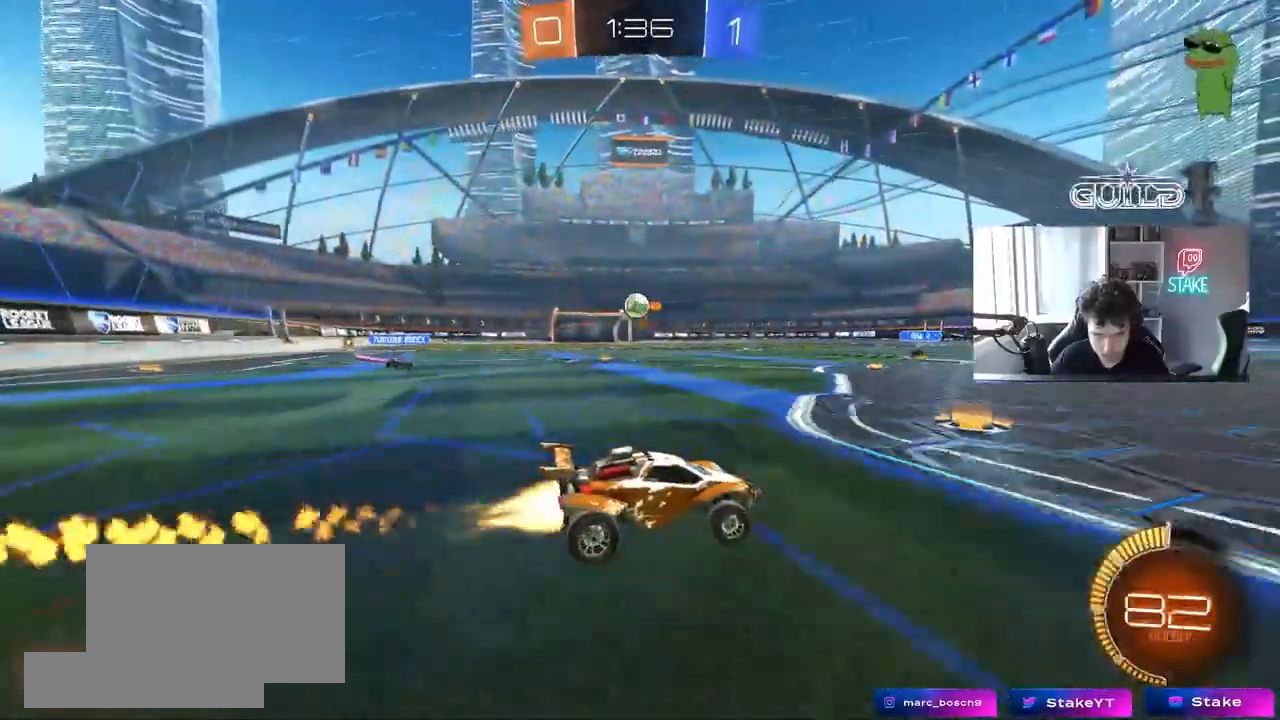
{"keys": ["w"], "mouse": ["left"], "events": [[50, "a", "down"], [200, "mouse_left", "up"], [383, "mouse_left", "down"], [467, "a", "up"]]}
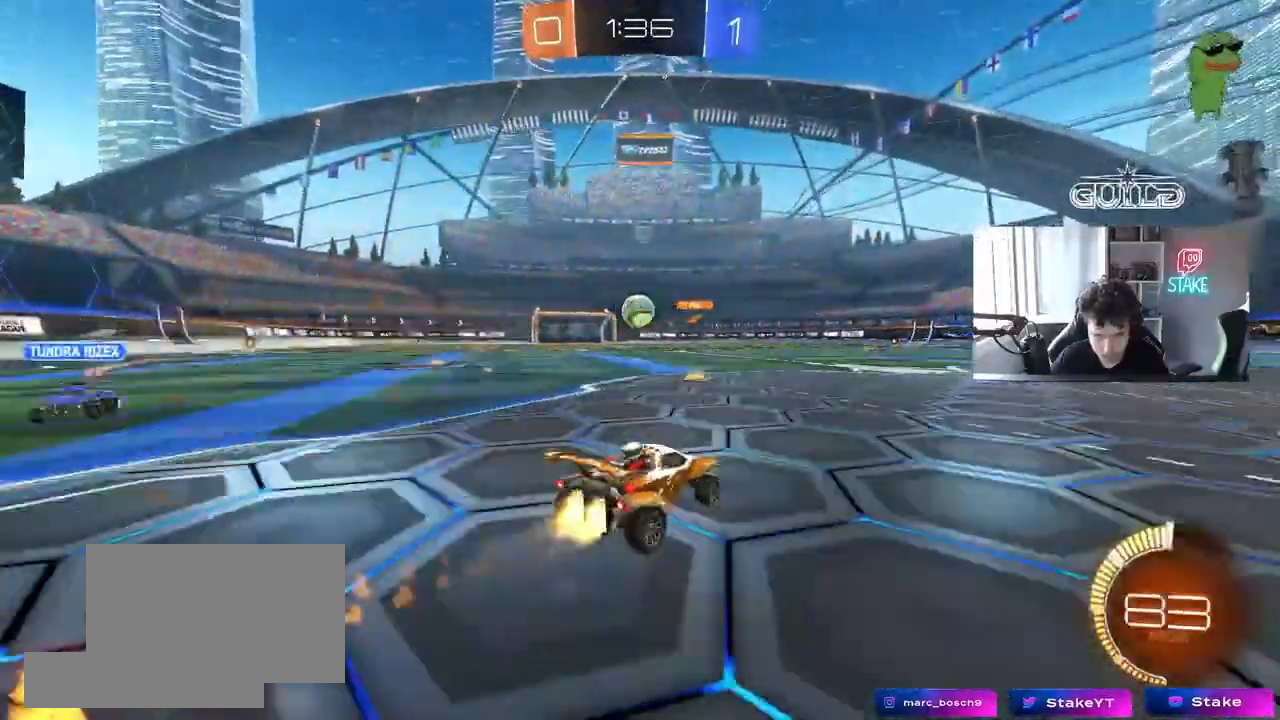
{"keys": [], "mouse": ["left", "right"], "events": [[267, "mouse_left", "up"], [300, "a", "down"], [300, "w", "up"], [400, "a", "up"], [400, "mouse_right", "down"], [500, "mouse_left", "down"]]}
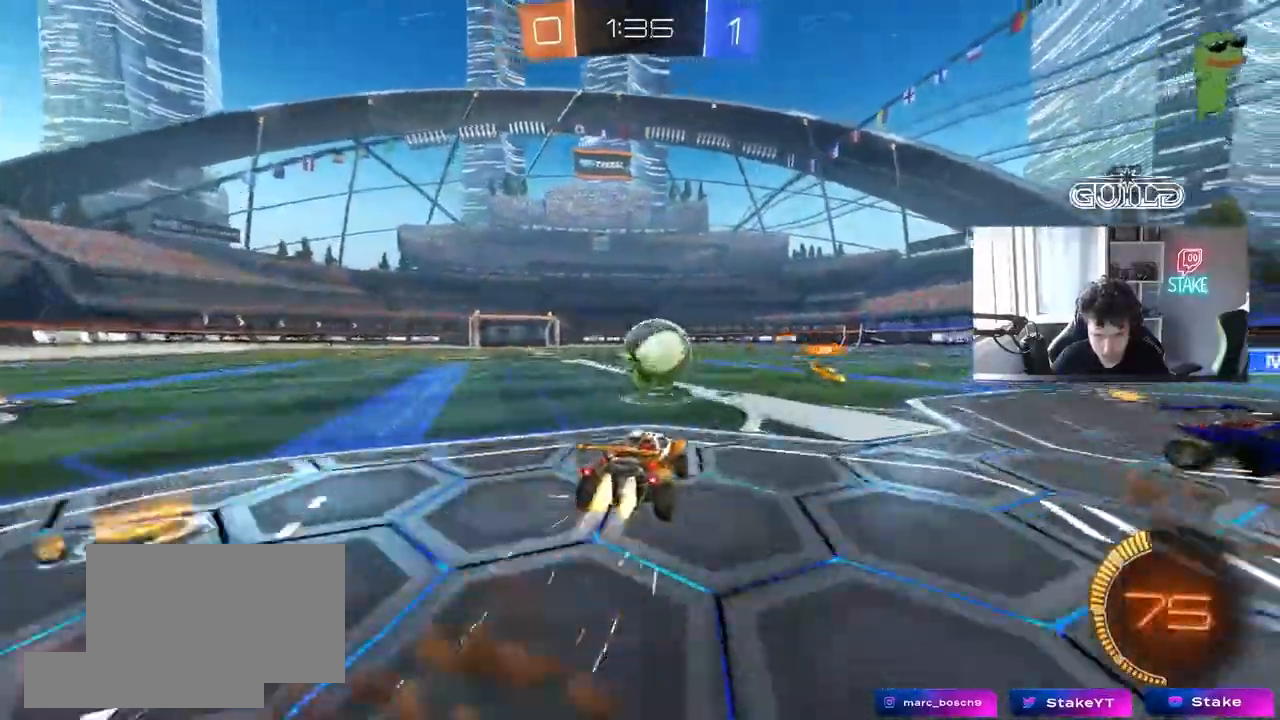
{"keys": ["d", "shift"], "mouse": [], "events": [[50, "d", "down"], [50, "mouse_right", "up"], [83, "mouse_left", "up"], [133, "shift", "down"], [233, "mouse_right", "down"], [317, "mouse_right", "up"]]}
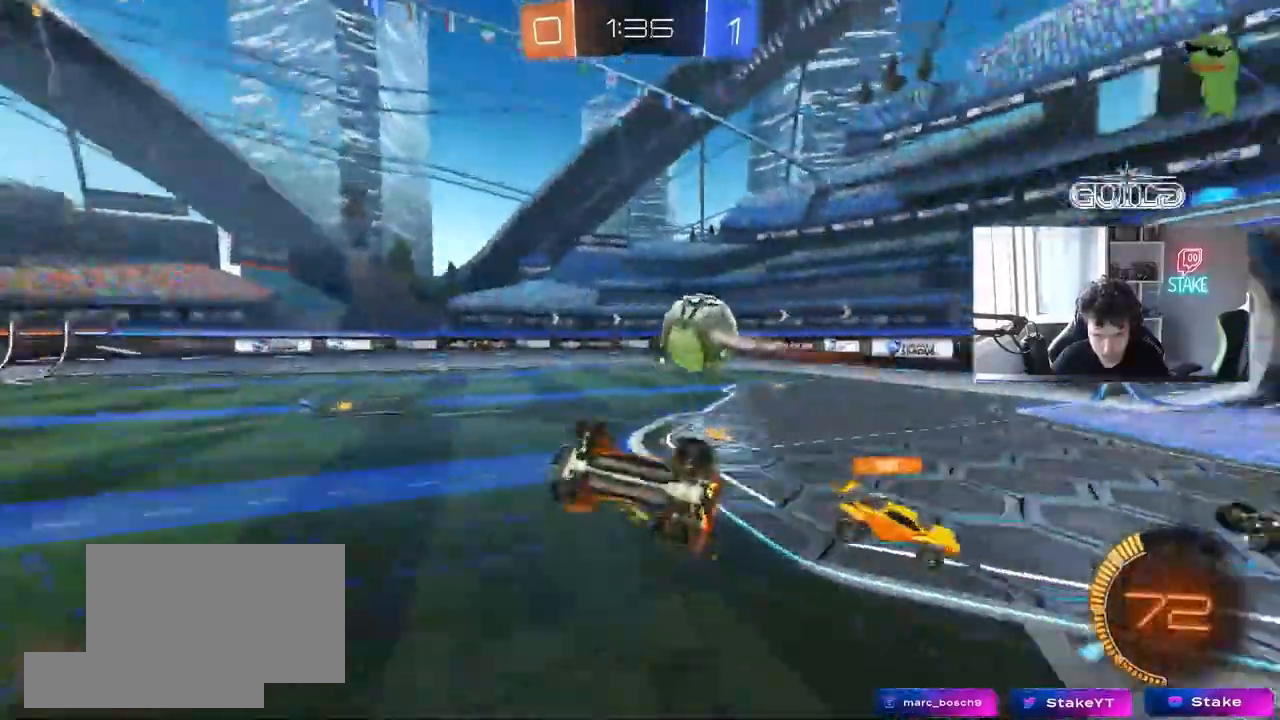
{"keys": ["d", "w"], "mouse": [], "events": [[283, "w", "down"], [433, "shift", "up"]]}
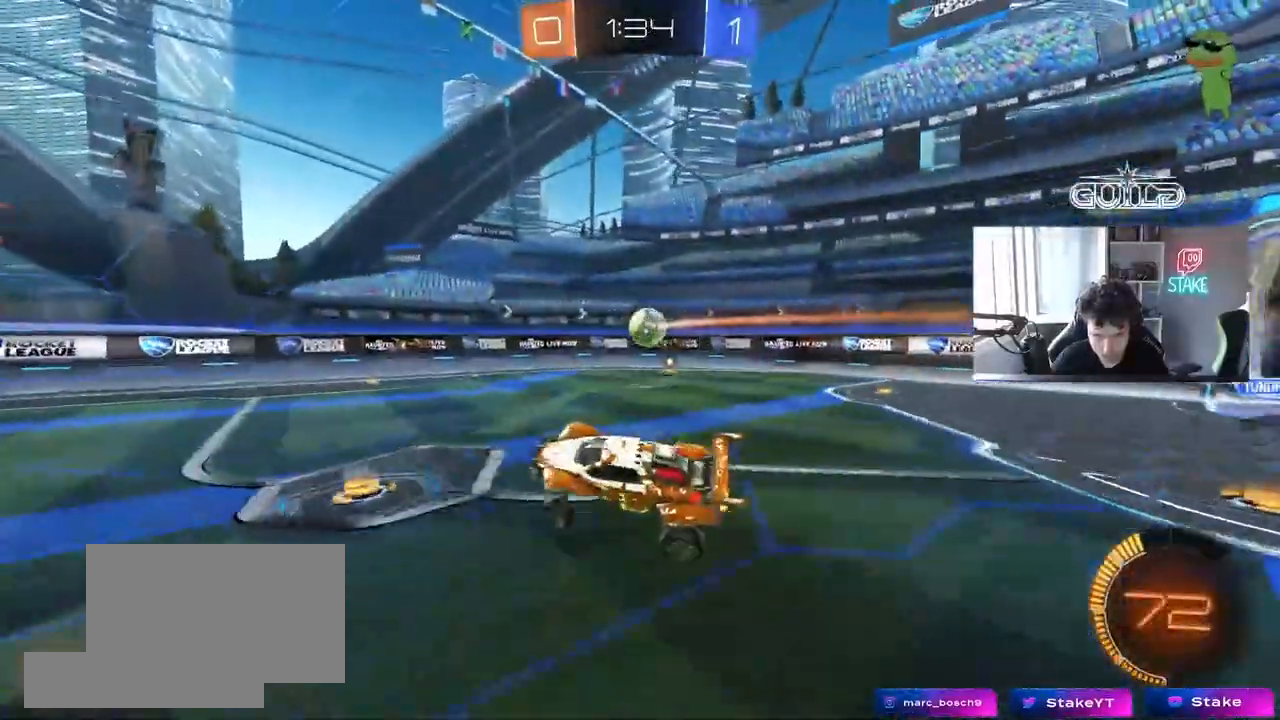
{"keys": ["d", "w"], "mouse": [], "events": [[400, "shift", "down"], [483, "shift", "up"]]}
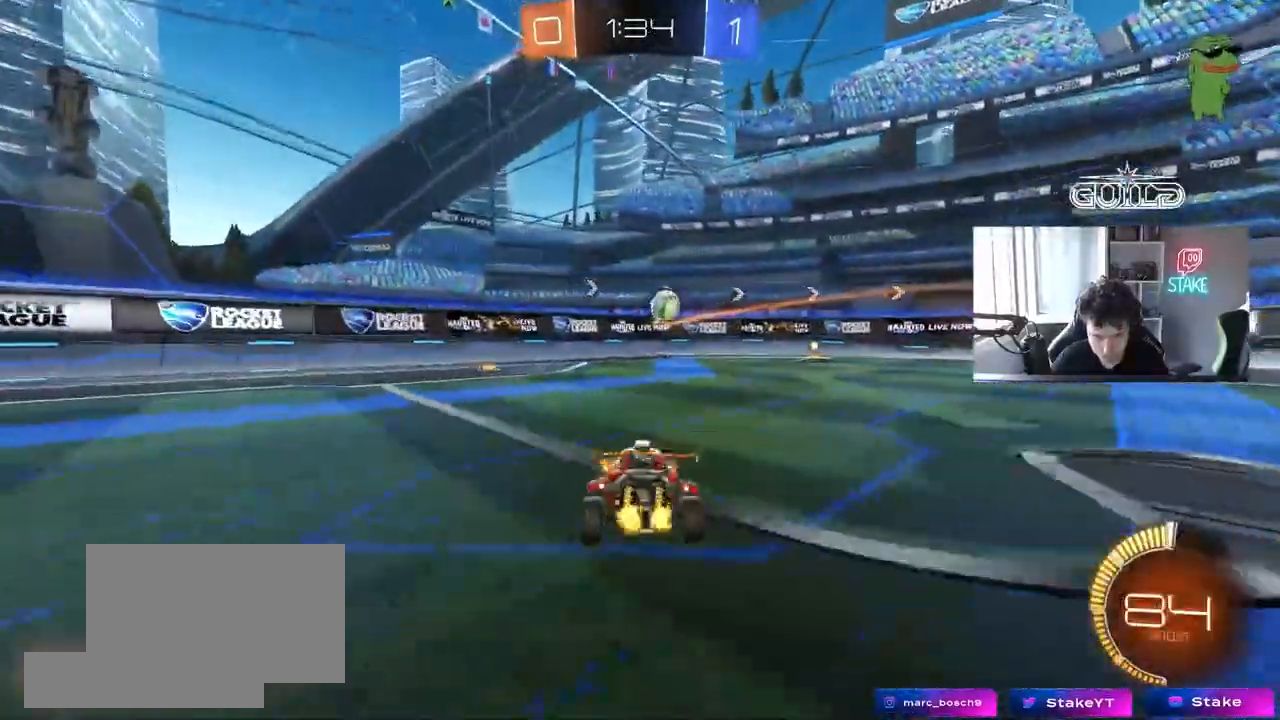
{"keys": ["d"], "mouse": [], "events": [[267, "mouse_left", "down"], [267, "shift", "down"], [367, "shift", "up"], [467, "mouse_left", "up"], [467, "w", "up"]]}
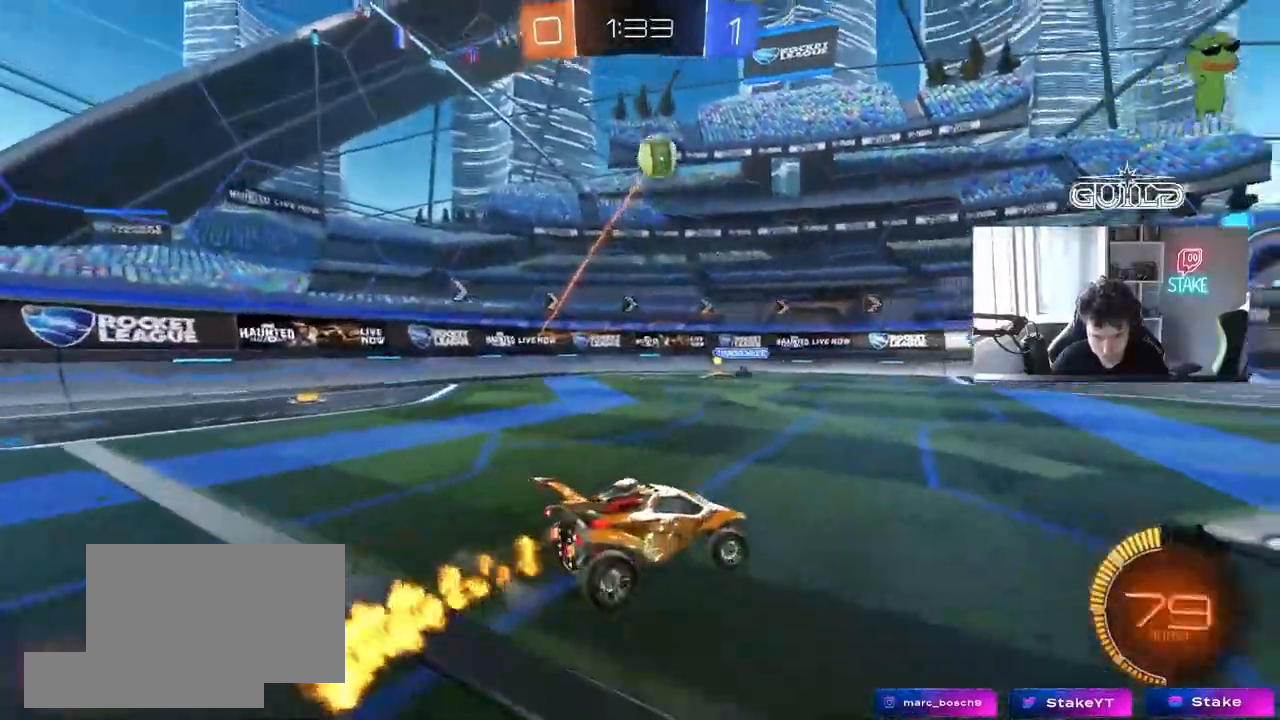
{"keys": ["a", "shift"], "mouse": ["left"], "events": [[17, "mouse_right", "down"], [50, "s", "down"], [100, "mouse_left", "down"], [150, "a", "down"], [150, "d", "up"], [150, "shift", "down"], [233, "a", "up"], [233, "mouse_right", "up"], [233, "s", "up"], [233, "shift", "up"], [283, "mouse_right", "down"], [333, "a", "down"], [333, "s", "down"], [383, "shift", "down"], [467, "mouse_right", "up"], [483, "s", "up"]]}
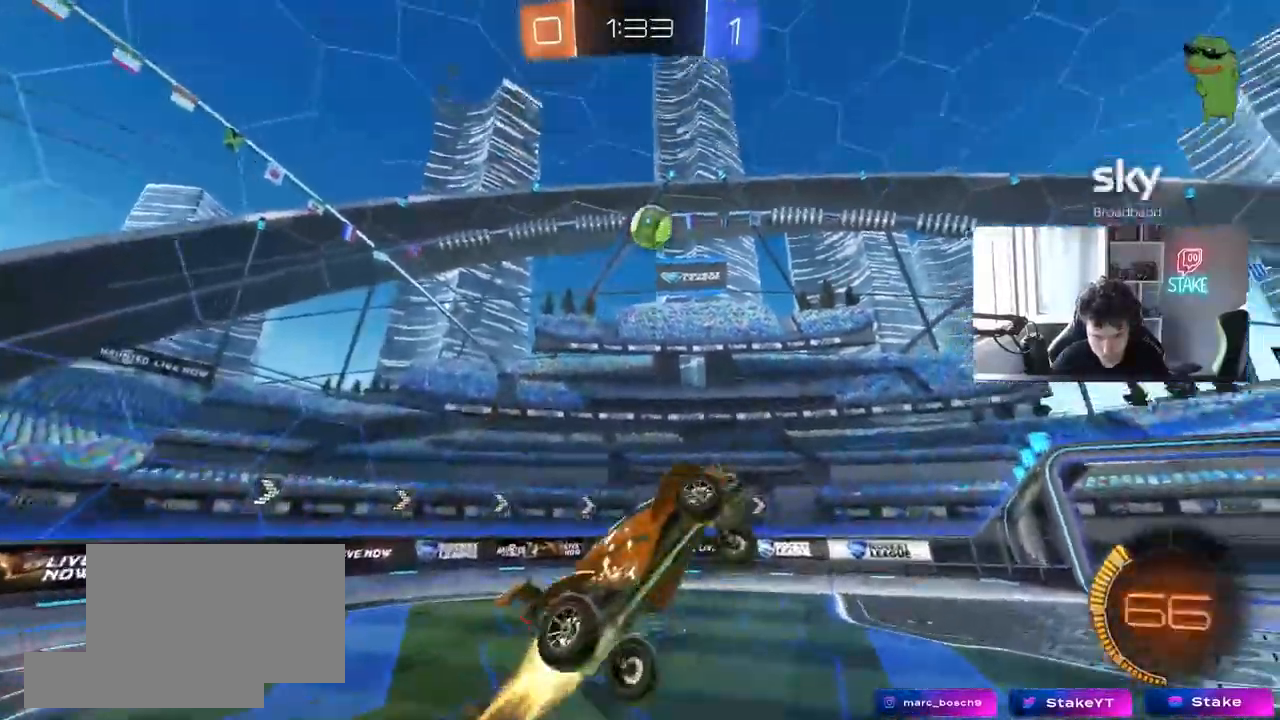
{"keys": ["a"], "mouse": ["left"], "events": [[117, "w", "down"], [250, "shift", "up"], [300, "shift", "down"], [400, "w", "up"], [450, "shift", "up"]]}
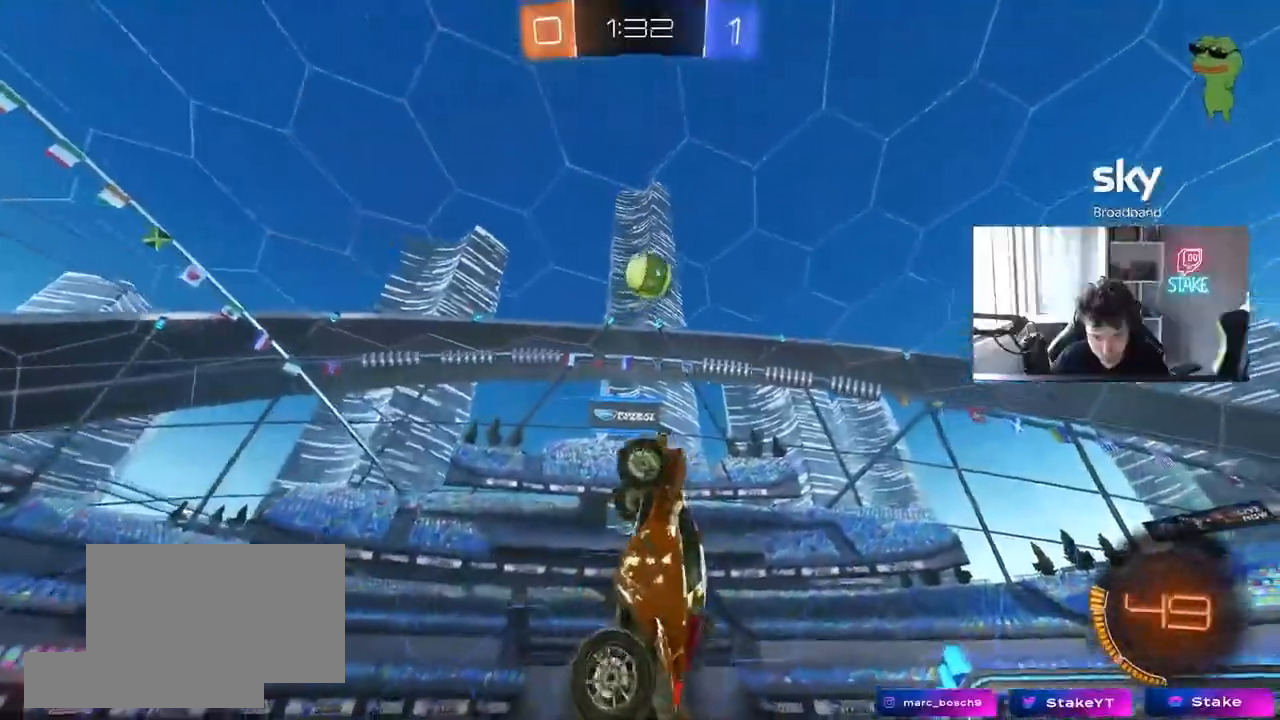
{"keys": [], "mouse": ["left"], "events": [[33, "s", "down"], [133, "a", "up"], [133, "s", "up"], [133, "shift", "down"], [183, "d", "down"], [183, "shift", "up"], [500, "d", "up"]]}
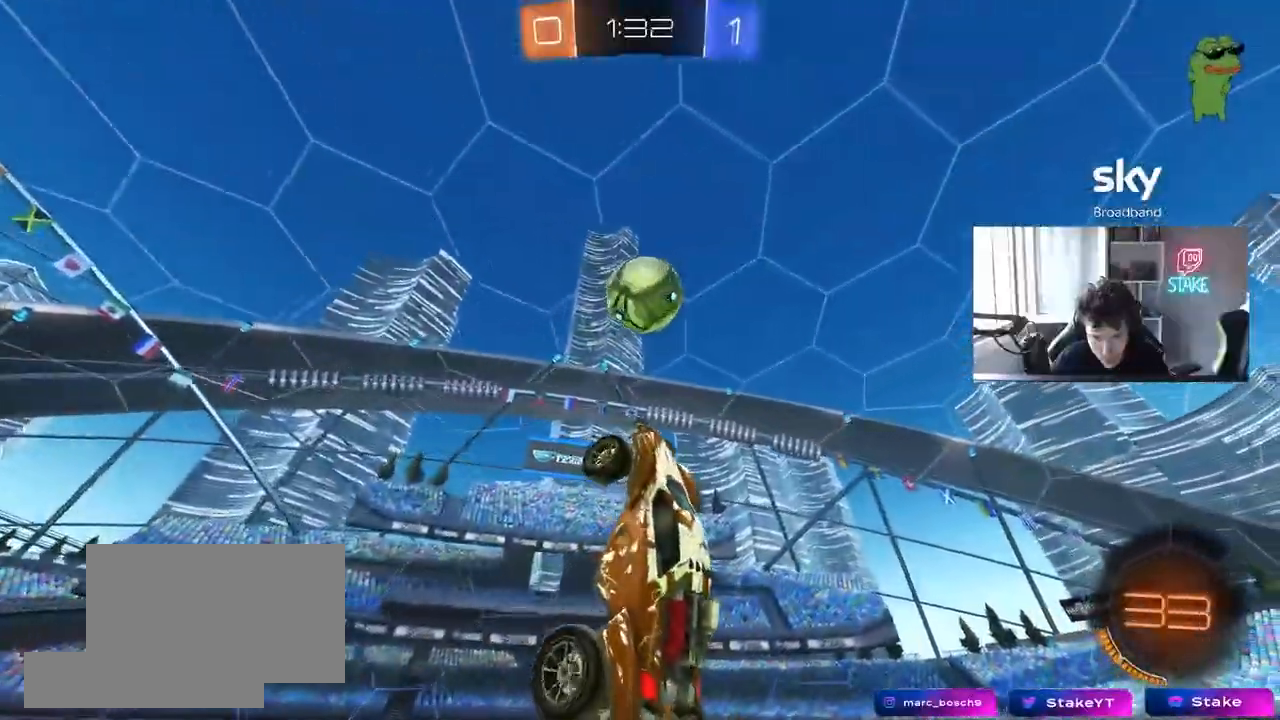
{"keys": ["d", "w"], "mouse": ["left"], "events": [[50, "a", "down"], [100, "a", "up"], [100, "d", "down"], [283, "d", "up"], [333, "a", "down"], [383, "w", "down"], [433, "a", "up"], [433, "d", "down"]]}
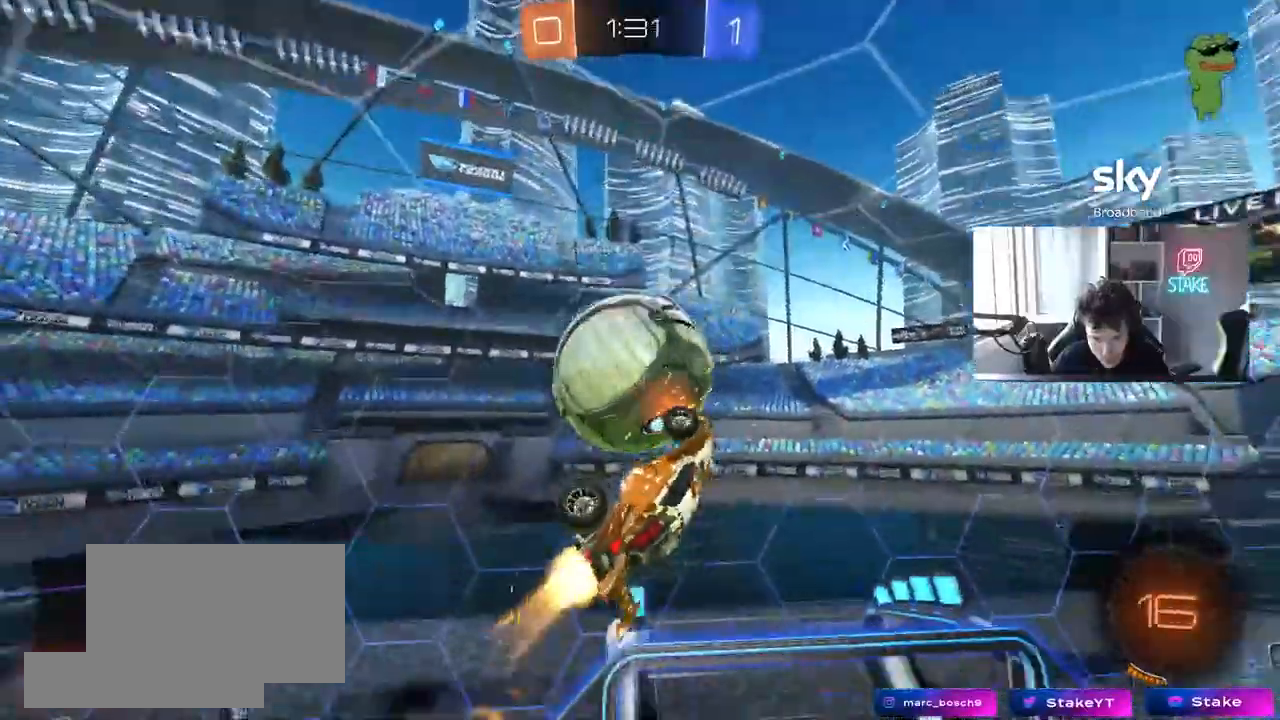
{"keys": ["a", "shift"], "mouse": [], "events": [[33, "shift", "down"], [117, "w", "up"], [217, "d", "up"], [217, "mouse_left", "up"], [217, "shift", "up"], [300, "a", "down"], [300, "shift", "down"]]}
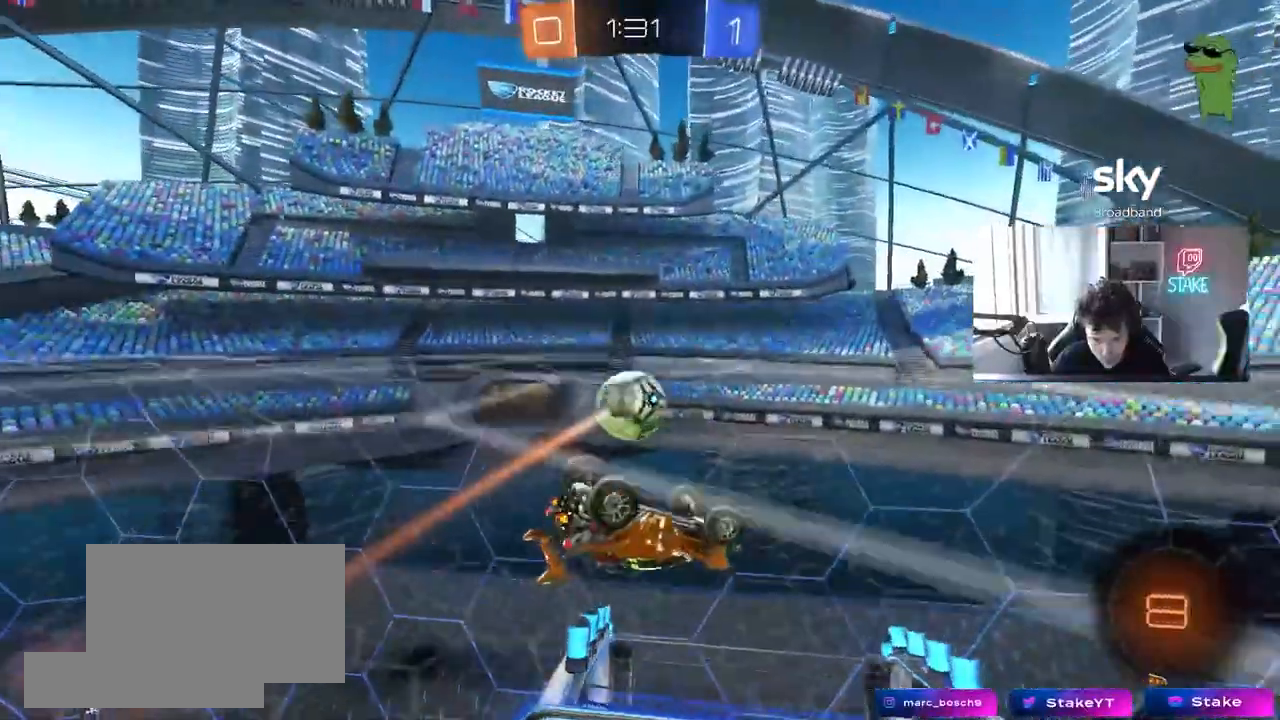
{"keys": [], "mouse": [], "events": [[33, "a", "up"], [33, "d", "down"], [83, "shift", "up"], [133, "d", "up"], [233, "mouse_right", "down"], [417, "mouse_right", "up"], [417, "s", "down"], [500, "s", "up"]]}
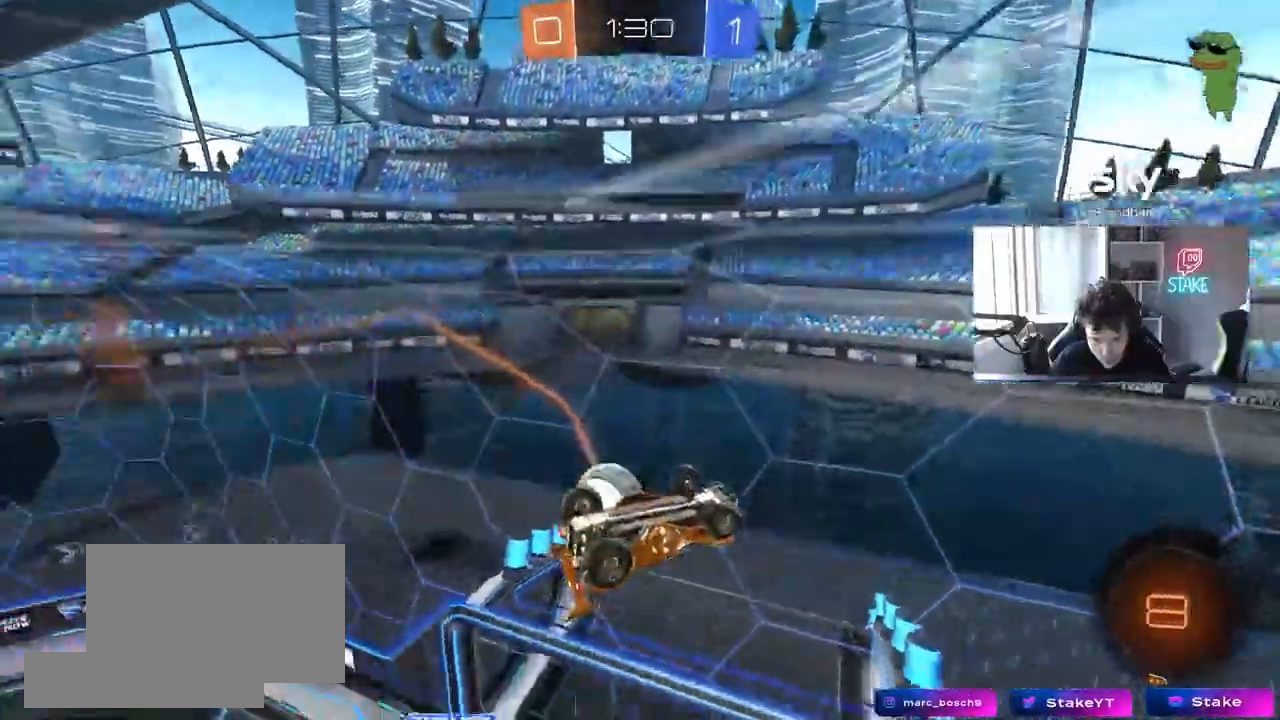
{"keys": [], "mouse": [], "events": [[150, "s", "down"], [200, "d", "down"], [250, "shift", "down"], [283, "d", "up"], [283, "s", "up"], [283, "shift", "up"]]}
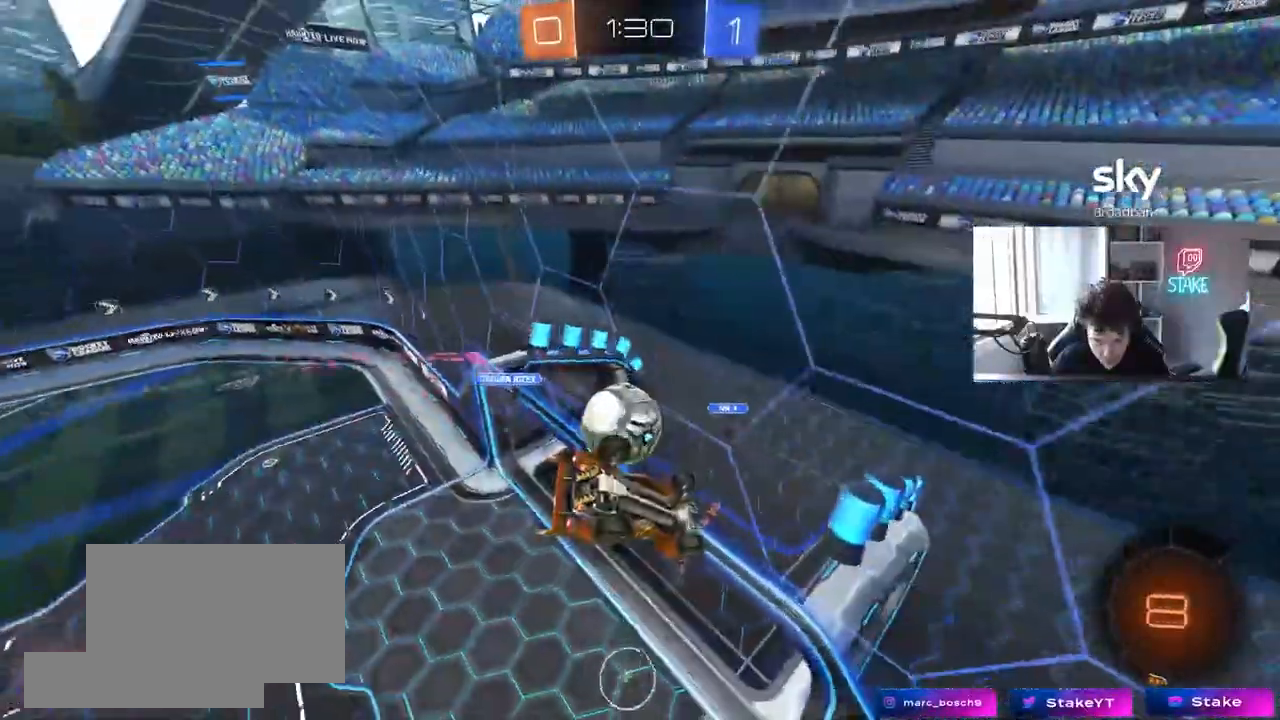
{"keys": ["a"], "mouse": ["right"], "events": [[17, "a", "down"], [67, "s", "down"], [217, "a", "up"], [217, "s", "up"], [300, "a", "down"], [350, "mouse_right", "down"]]}
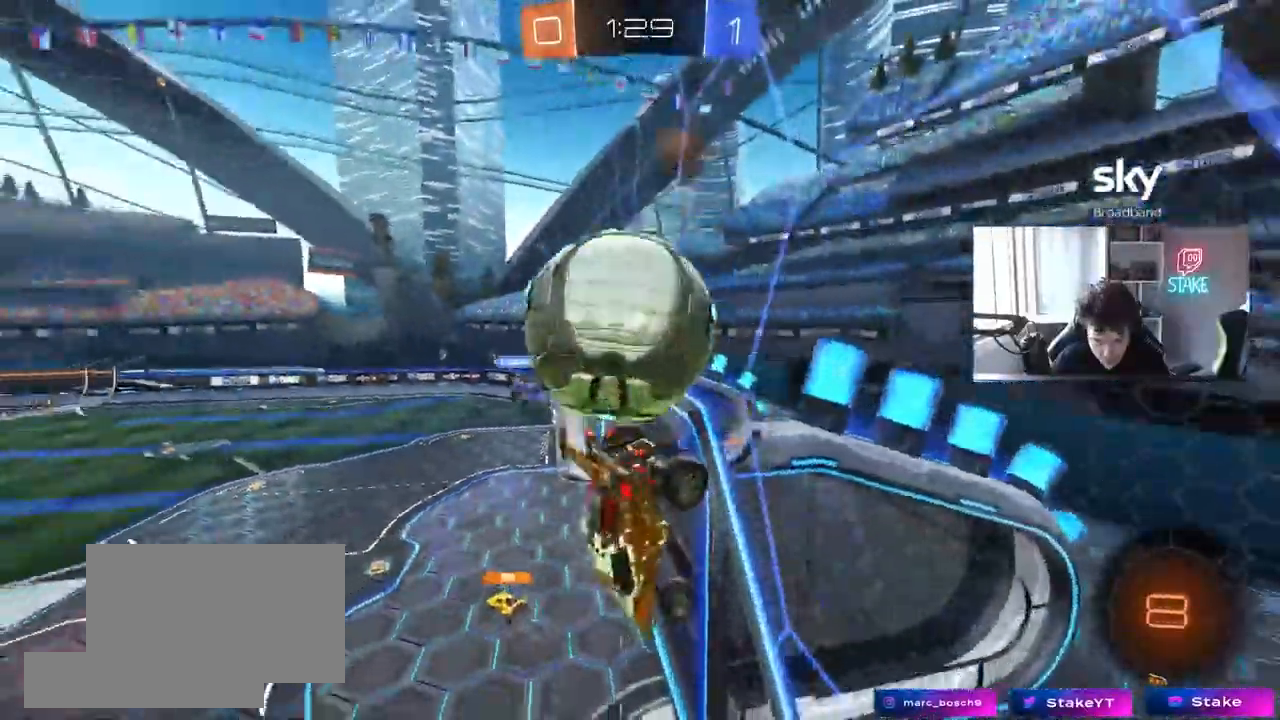
{"keys": ["a", "shift", "w"], "mouse": [], "events": [[33, "mouse_right", "up"], [417, "shift", "down"], [500, "w", "down"]]}
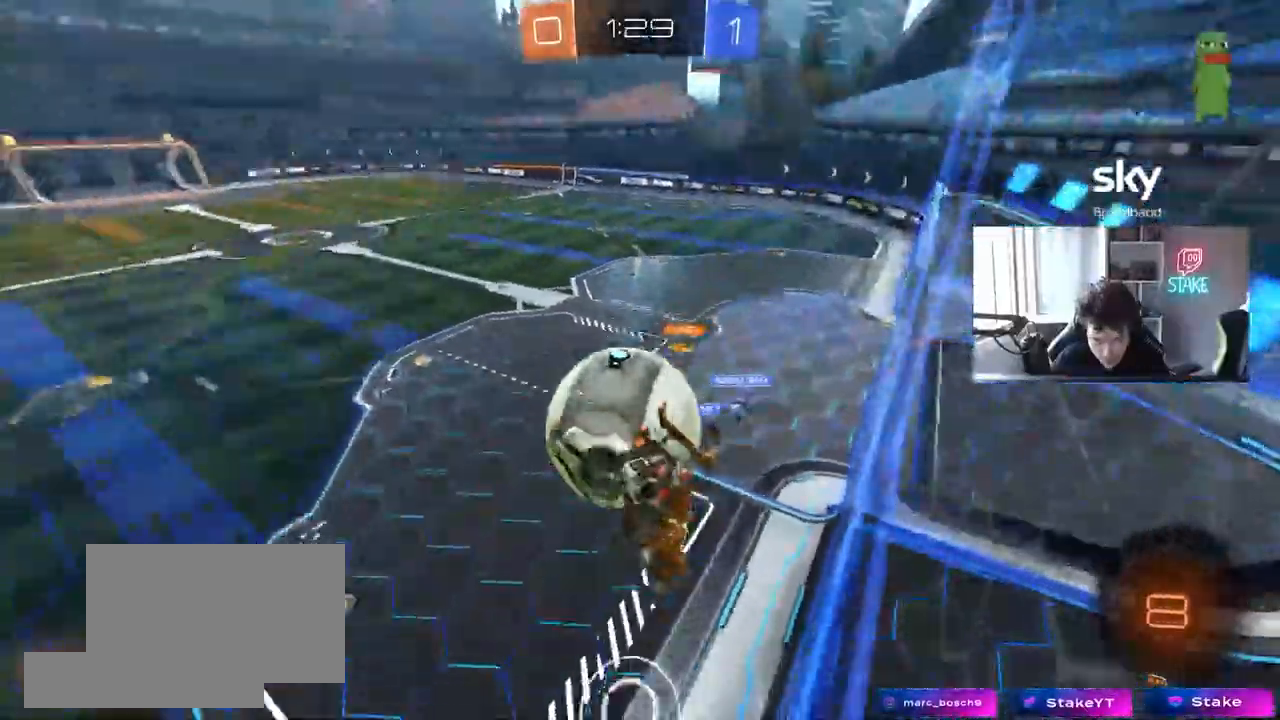
{"keys": [], "mouse": [], "events": [[100, "shift", "up"], [250, "w", "up"], [483, "a", "up"]]}
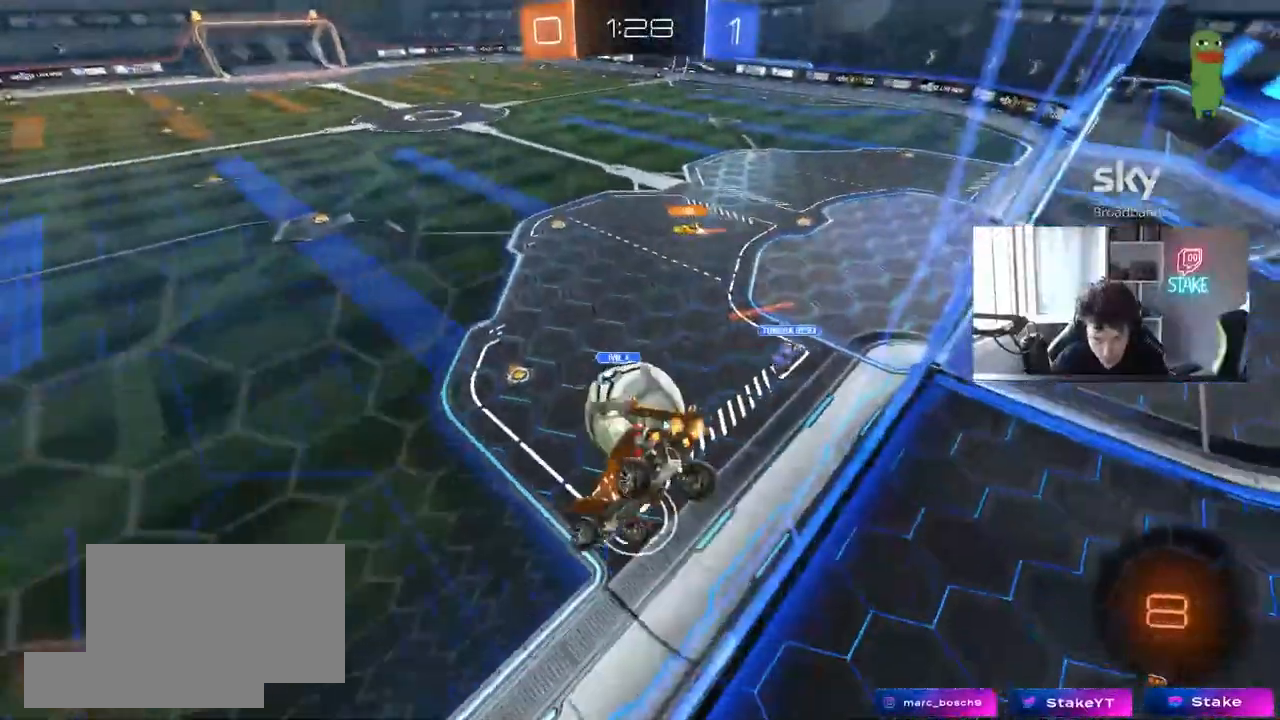
{"keys": ["d", "w"], "mouse": [], "events": [[117, "d", "down"], [300, "d", "up"], [350, "w", "down"], [450, "d", "down"]]}
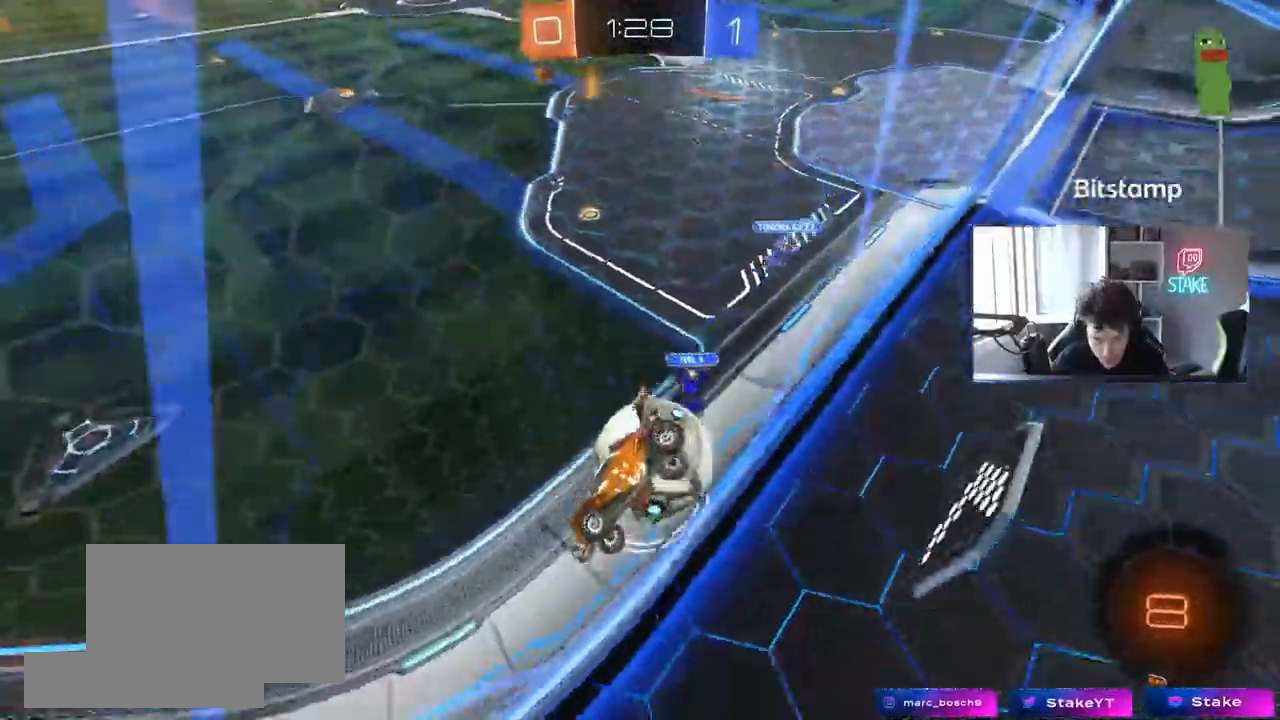
{"keys": ["d", "w"], "mouse": ["left"], "events": [[83, "mouse_left", "down"], [317, "a", "down"], [317, "d", "up"], [467, "d", "down"], [500, "a", "up"]]}
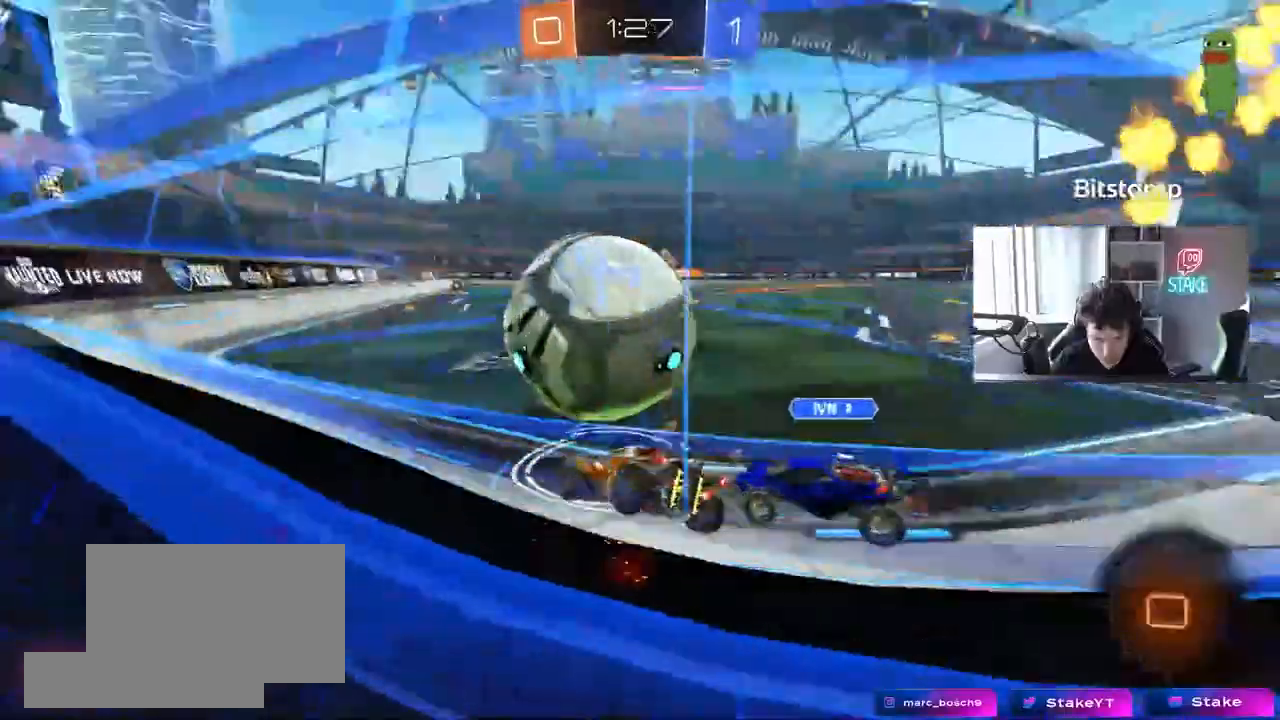
{"keys": ["d", "s", "shift"], "mouse": ["right"], "events": [[150, "d", "up"], [200, "a", "down"], [200, "mouse_right", "down"], [233, "a", "up"], [283, "d", "down"], [283, "mouse_right", "up"], [333, "mouse_right", "down"], [333, "shift", "down"], [433, "s", "down"], [433, "w", "up"], [483, "mouse_left", "up"]]}
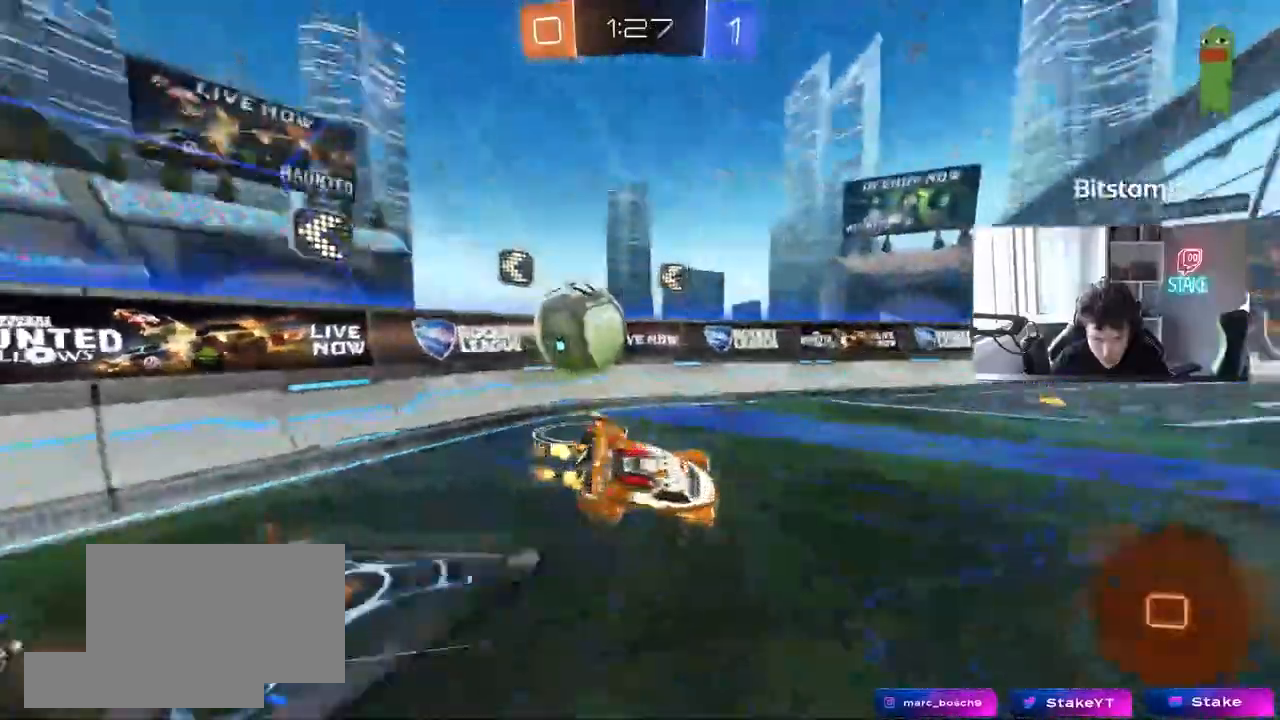
{"keys": ["d", "s", "shift"], "mouse": []}
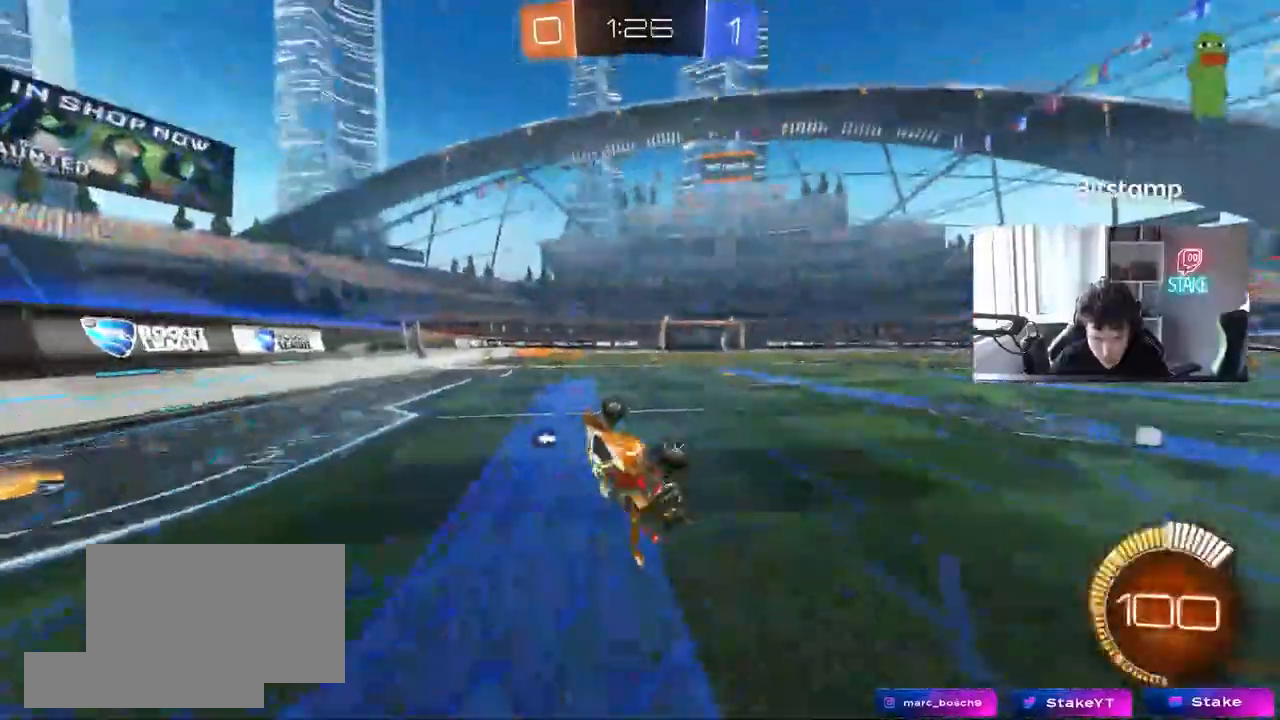
{"keys": ["d", "w"], "mouse": []}
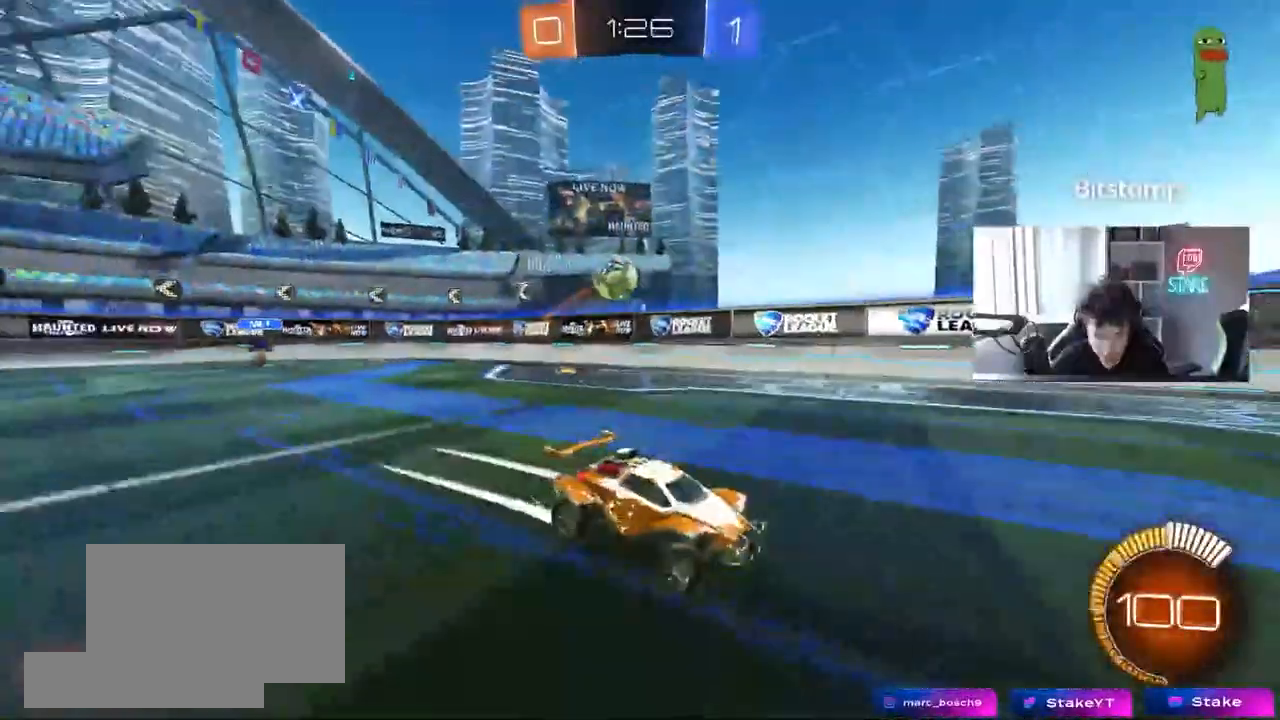
{"keys": ["w"], "mouse": [], "events": [[50, "d", "up"], [283, "d", "down"], [483, "d", "up"]]}